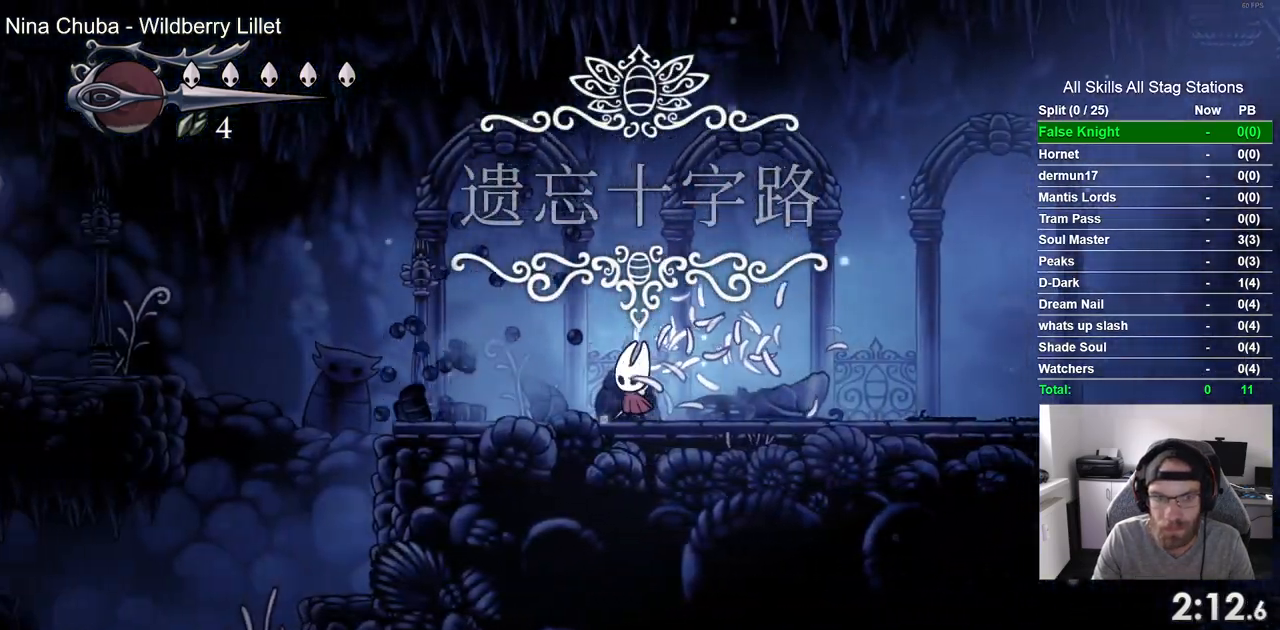
Gameplay with a controller (PlayStation layout); each line is a JSON object with the inputs held at the frame after it (dt_ms = milliseconds from this image to that frame). "events" lists button and stick changes between this image and that frame as [ms after this image, input, new state], when the widget could be followed in between.
{"dt_ms": 500, "buttons": ["CROSS", "DPAD_LEFT"], "left_stick": "center", "right_stick": "center", "events": [[67, "SQUARE", "down"], [200, "SQUARE", "up"], [383, "CROSS", "down"]]}
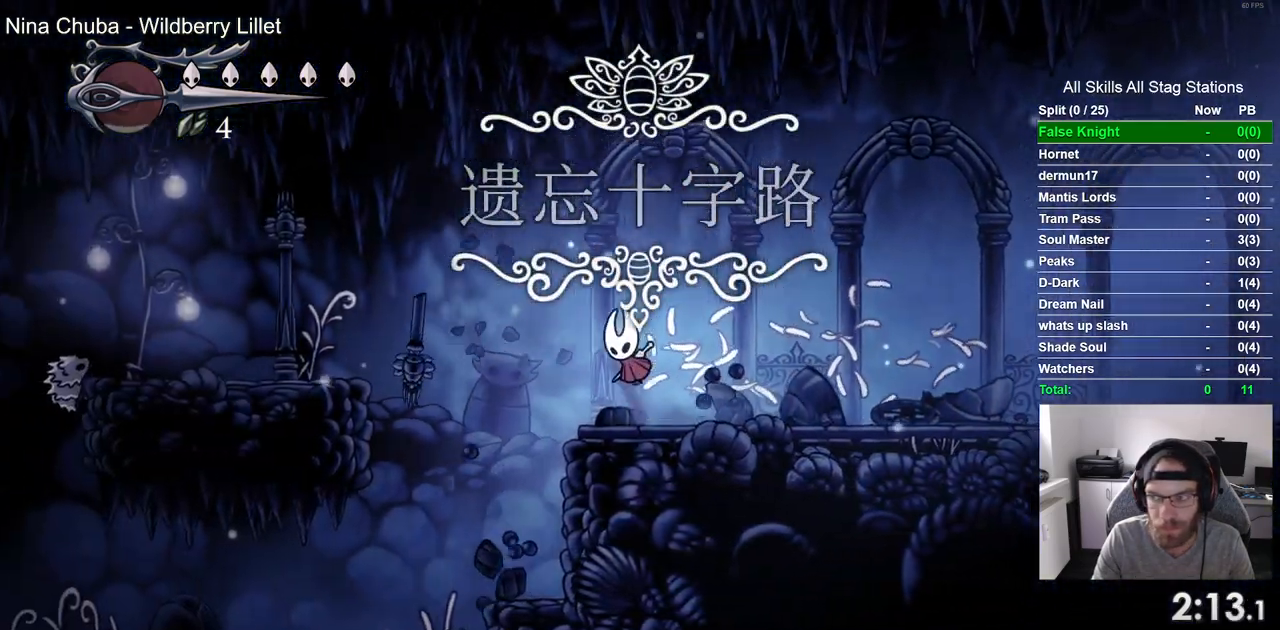
{"dt_ms": 500, "buttons": ["DPAD_LEFT"], "left_stick": "center", "right_stick": "center", "events": [[333, "CROSS", "up"]]}
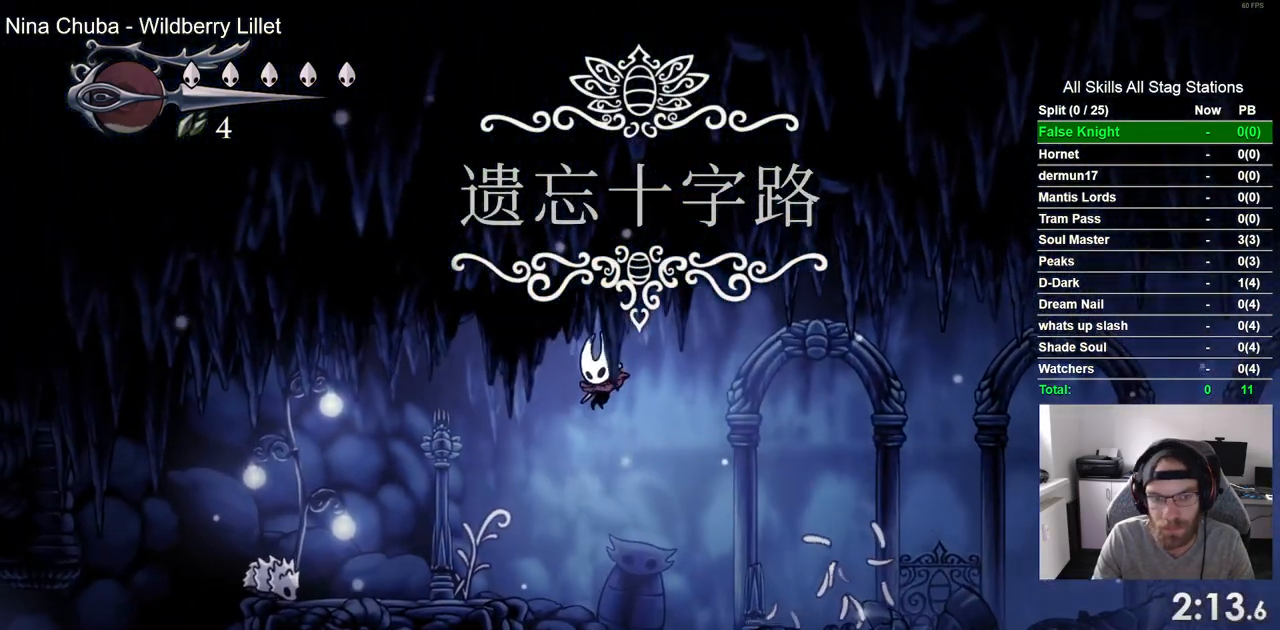
{"dt_ms": 500, "buttons": ["CROSS", "DPAD_LEFT"], "left_stick": "center", "right_stick": "center", "events": [[283, "CROSS", "down"]]}
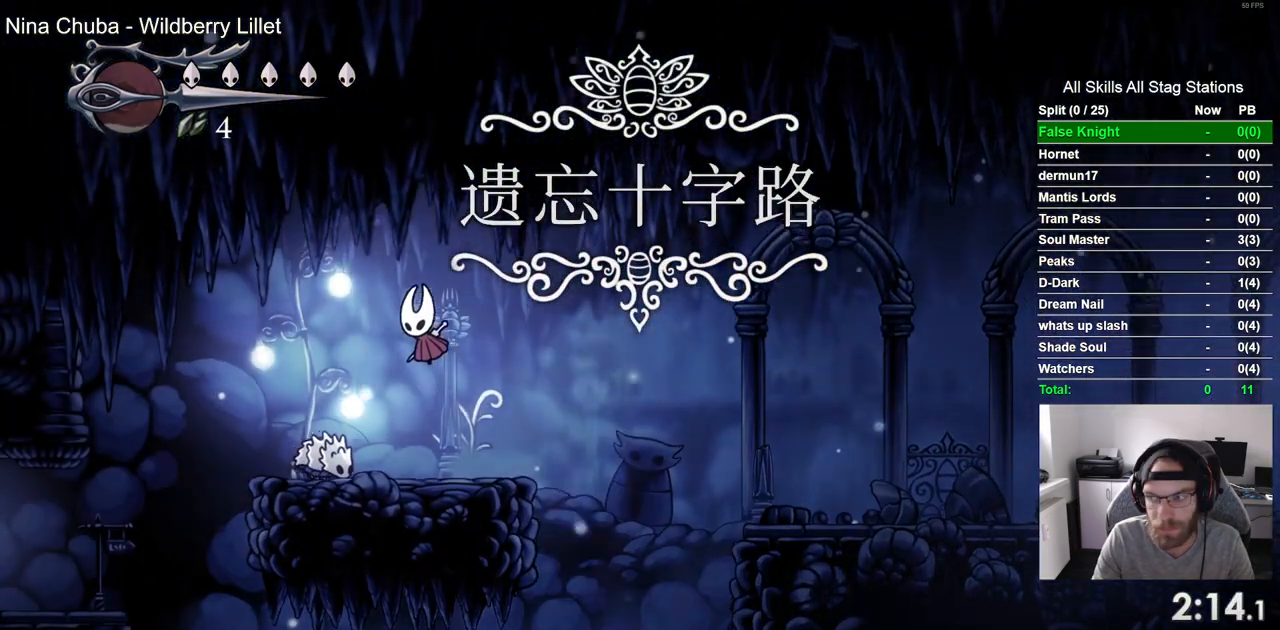
{"dt_ms": 500, "buttons": ["DPAD_LEFT"], "left_stick": "center", "right_stick": "center", "events": [[150, "CROSS", "up"]]}
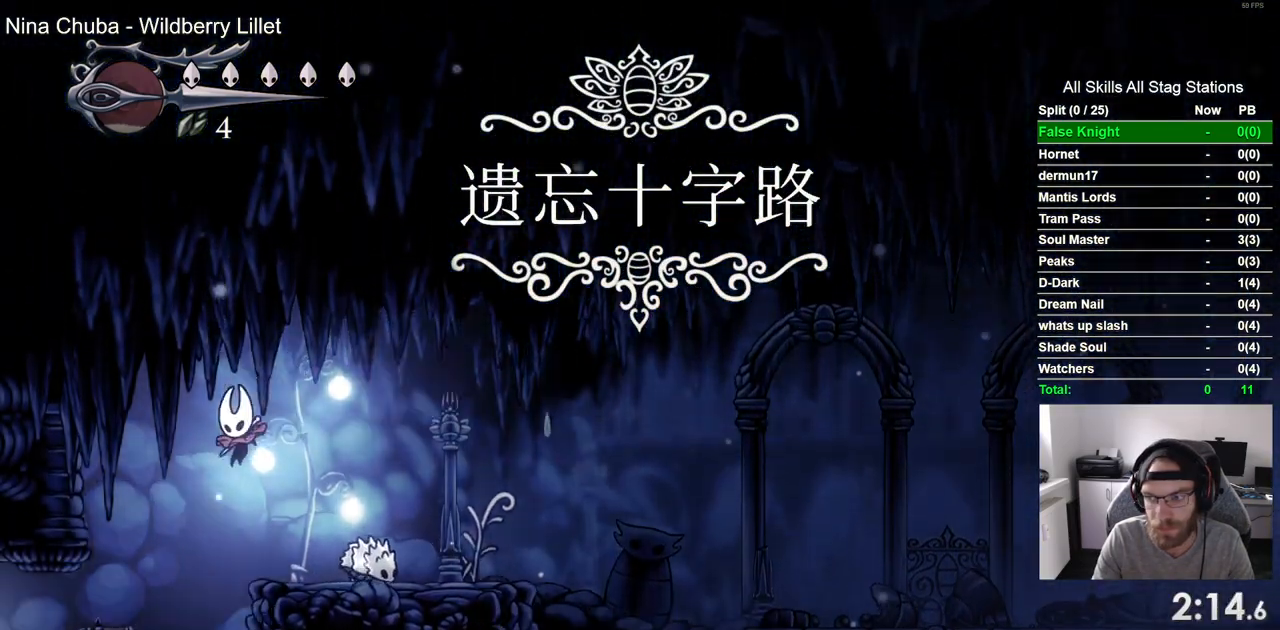
{"dt_ms": 500, "buttons": ["DPAD_LEFT"], "left_stick": "center", "right_stick": "center", "events": []}
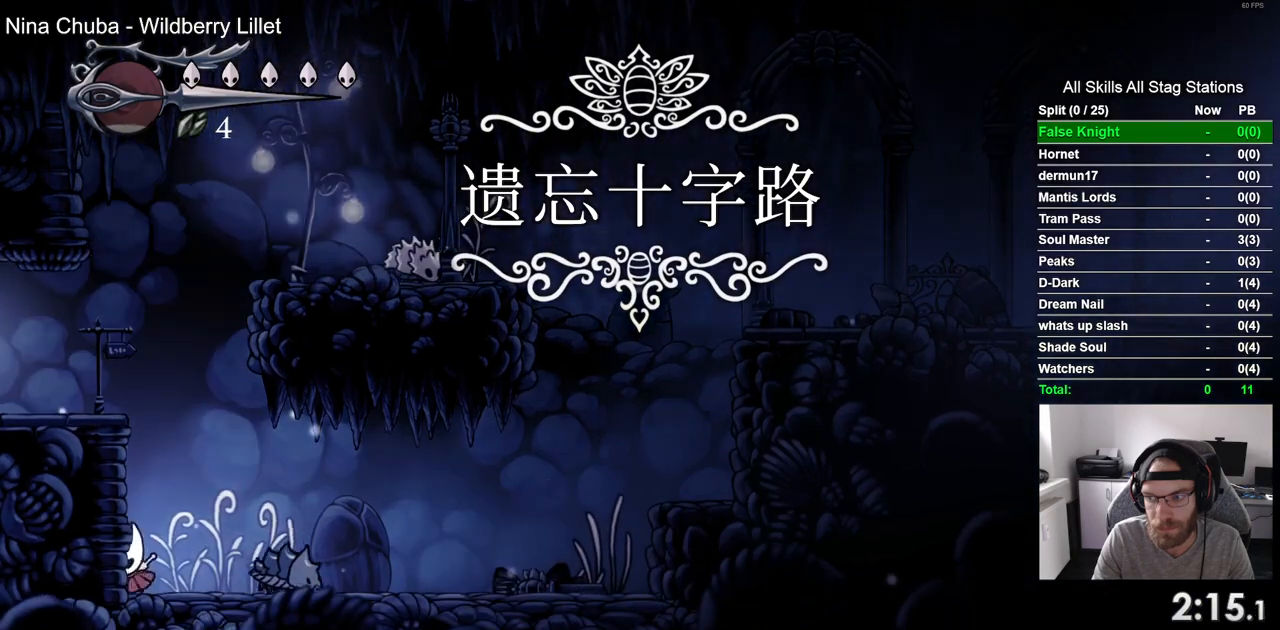
{"dt_ms": 500, "buttons": ["CROSS", "DPAD_LEFT"], "left_stick": "center", "right_stick": "center", "events": [[483, "CROSS", "down"]]}
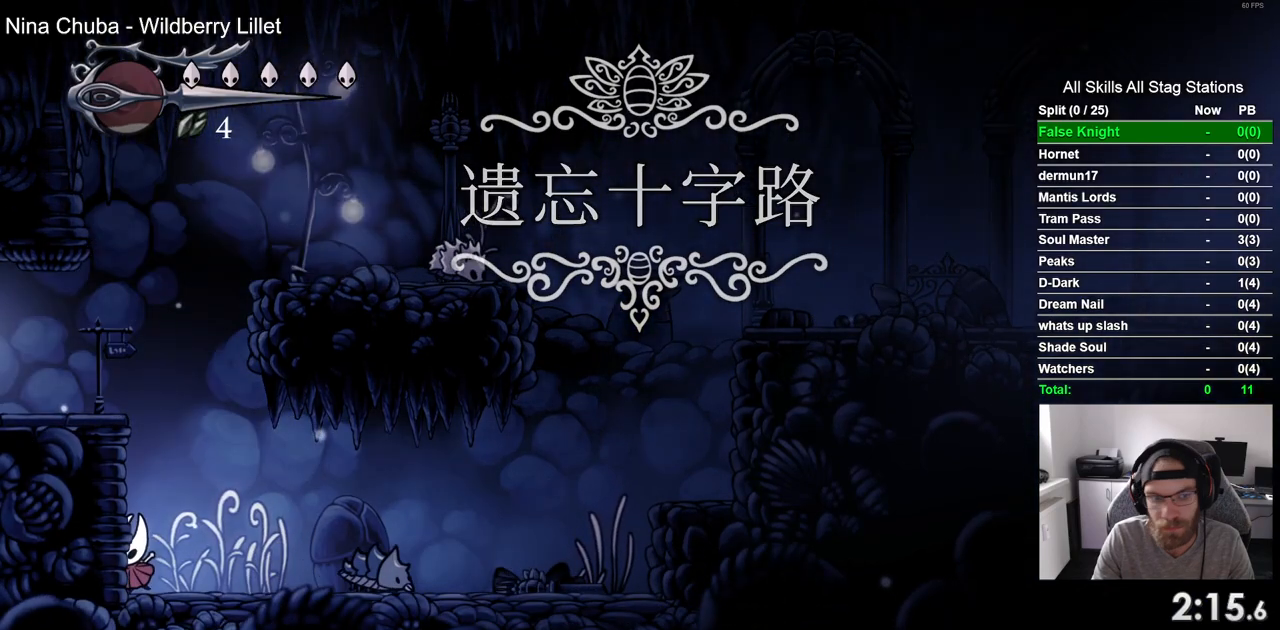
{"dt_ms": 500, "buttons": ["DPAD_LEFT"], "left_stick": "center", "right_stick": "center", "events": [[400, "CROSS", "up"]]}
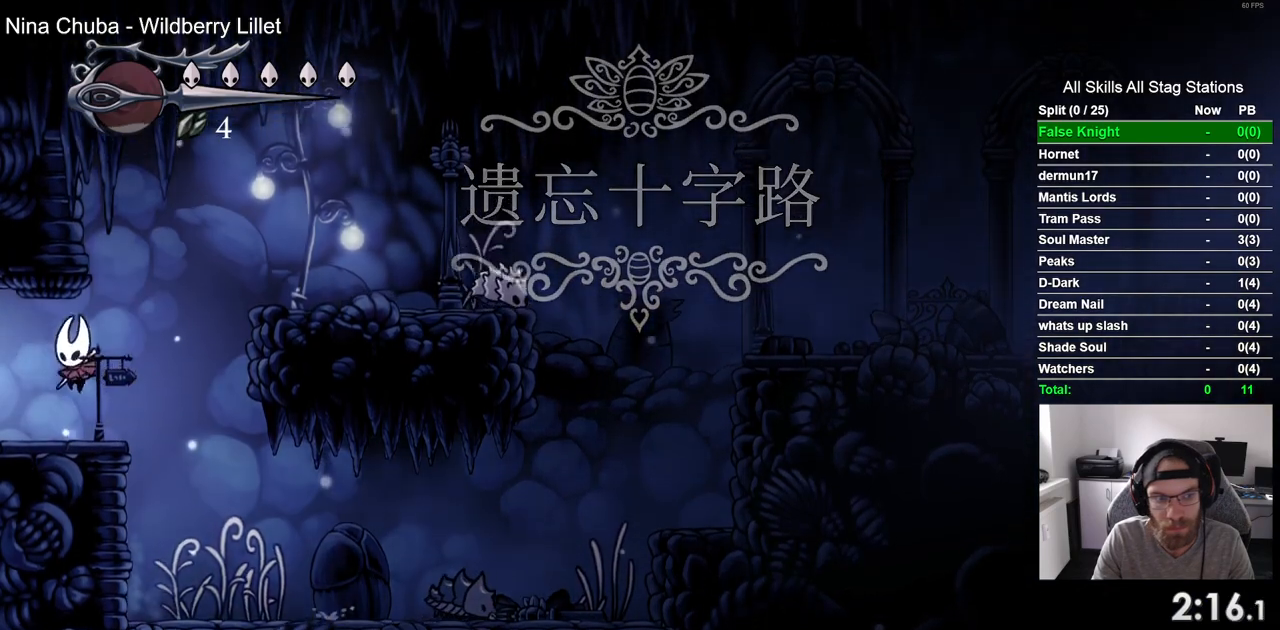
{"dt_ms": 500, "buttons": ["DPAD_LEFT"], "left_stick": "center", "right_stick": "center", "events": []}
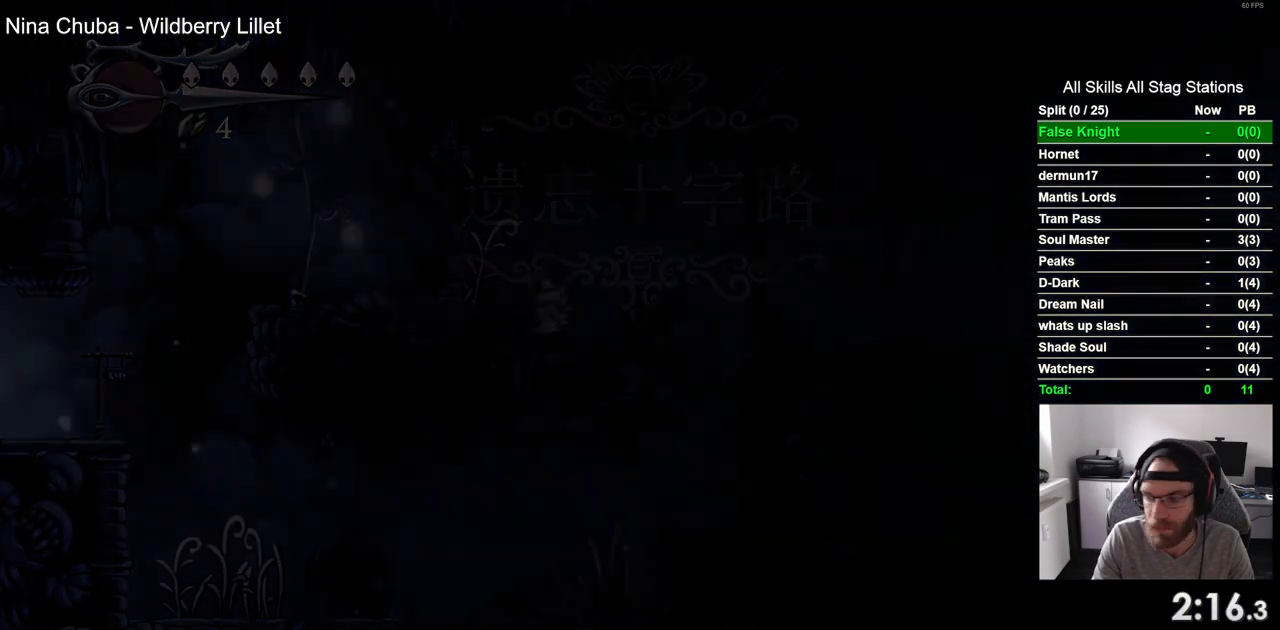
{"dt_ms": 500, "buttons": ["DPAD_LEFT"], "left_stick": "center", "right_stick": "center", "events": []}
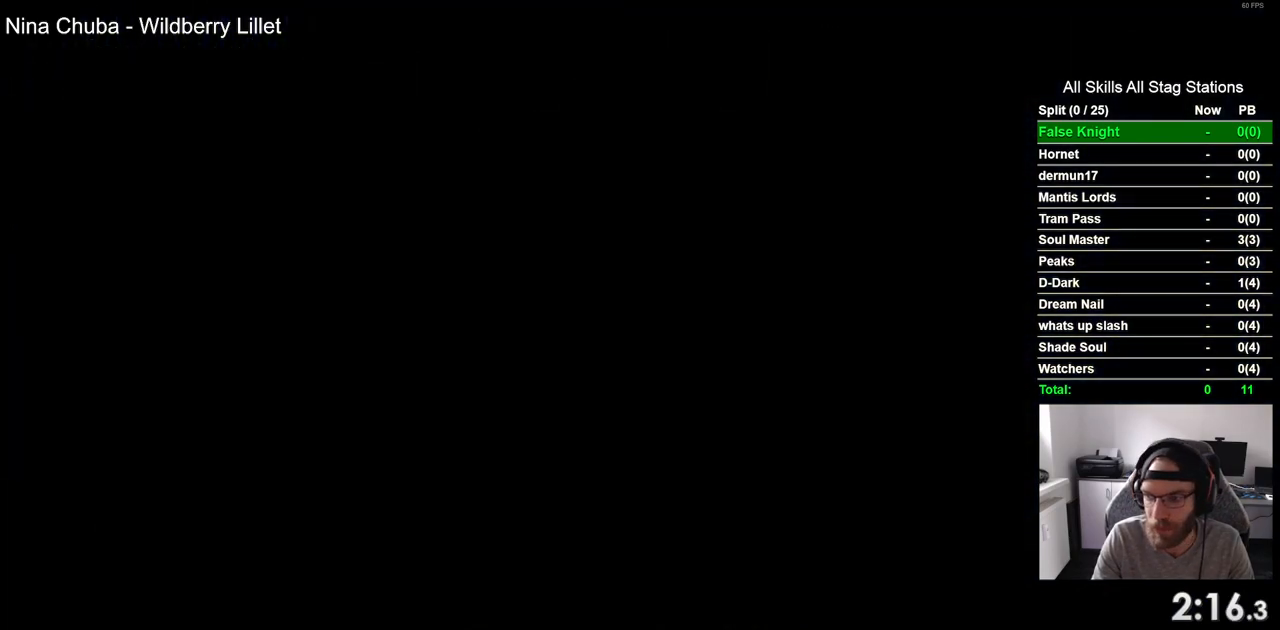
{"dt_ms": 500, "buttons": ["DPAD_LEFT"], "left_stick": "center", "right_stick": "center", "events": []}
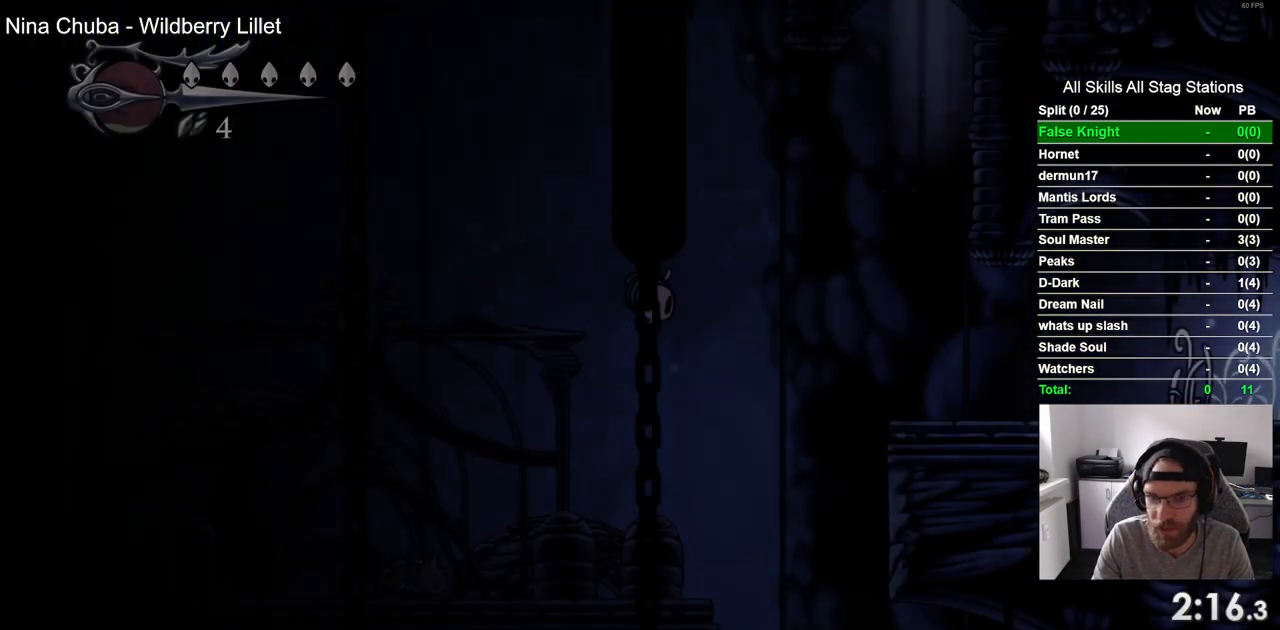
{"dt_ms": 500, "buttons": ["DPAD_LEFT"], "left_stick": "center", "right_stick": "center", "events": []}
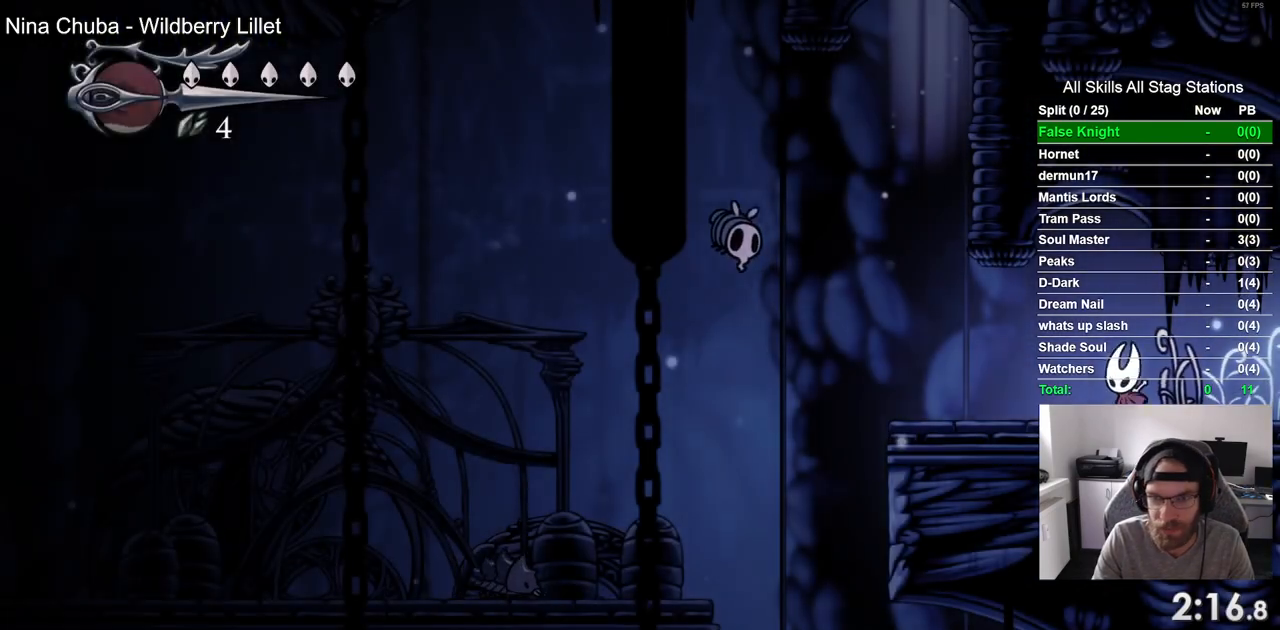
{"dt_ms": 500, "buttons": ["DPAD_LEFT"], "left_stick": "center", "right_stick": "center", "events": []}
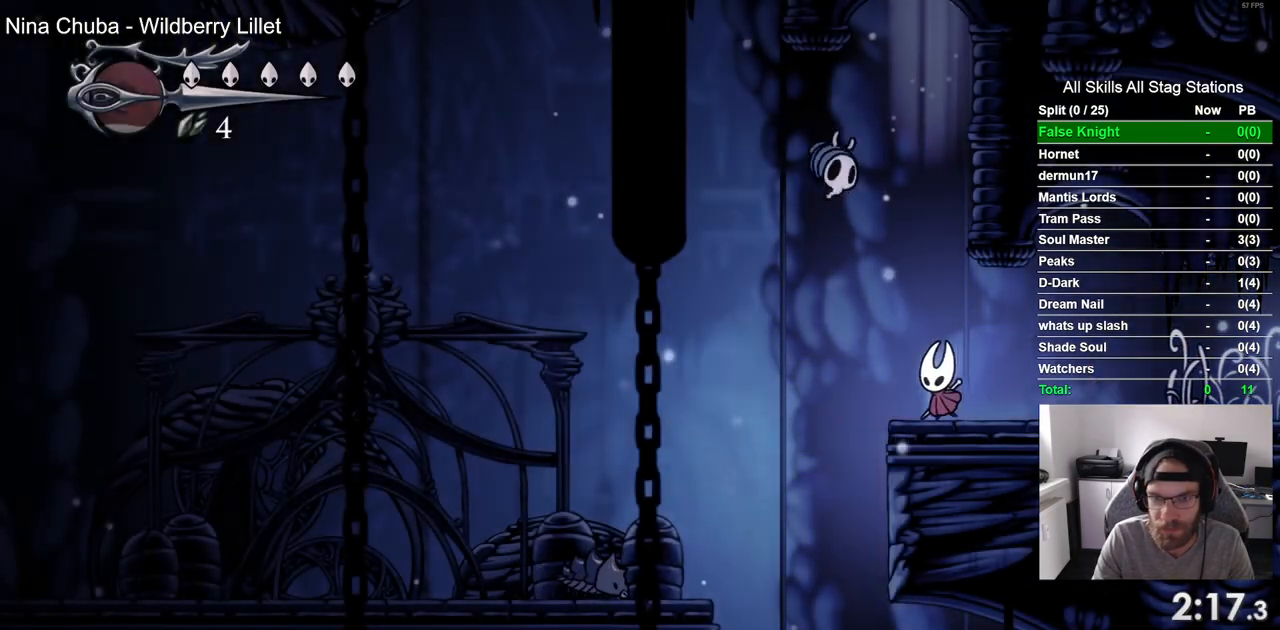
{"dt_ms": 500, "buttons": ["DPAD_RIGHT"], "left_stick": "center", "right_stick": "center", "events": [[183, "DPAD_LEFT", "up"], [267, "DPAD_RIGHT", "down"]]}
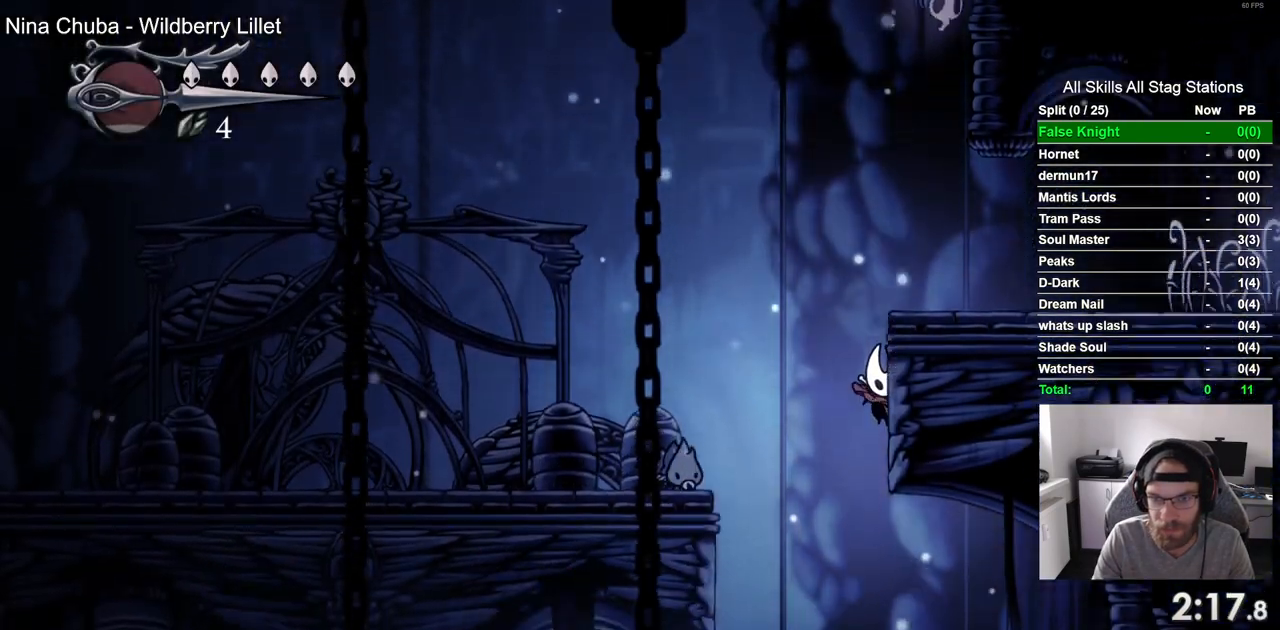
{"dt_ms": 500, "buttons": ["DPAD_LEFT"], "left_stick": "center", "right_stick": "center", "events": [[300, "DPAD_LEFT", "down"], [317, "DPAD_RIGHT", "up"]]}
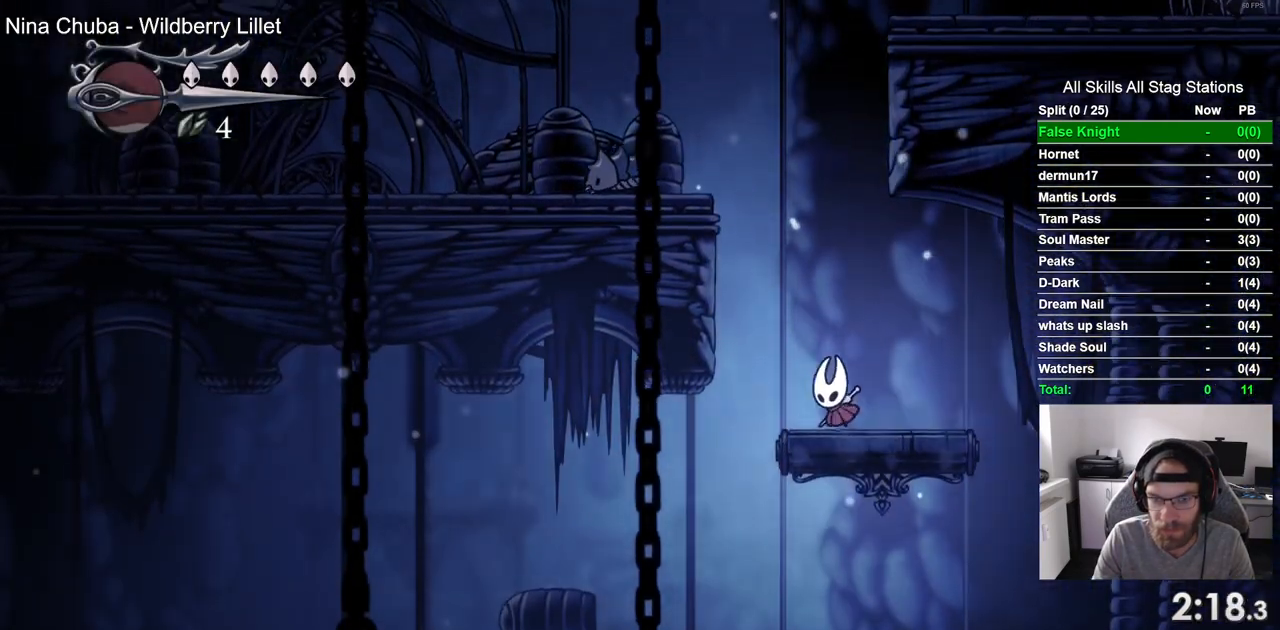
{"dt_ms": 500, "buttons": ["DPAD_LEFT"], "left_stick": "center", "right_stick": "center", "events": []}
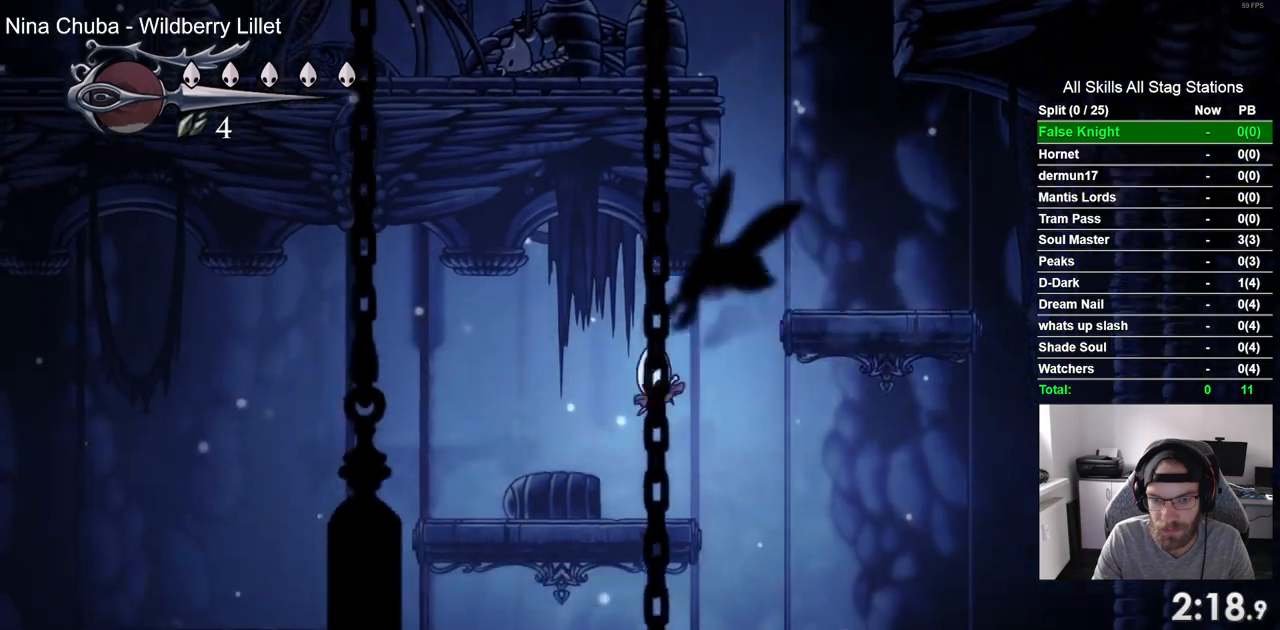
{"dt_ms": 500, "buttons": ["DPAD_RIGHT"], "left_stick": "center", "right_stick": "center", "events": [[150, "DPAD_LEFT", "up"], [150, "DPAD_RIGHT", "down"]]}
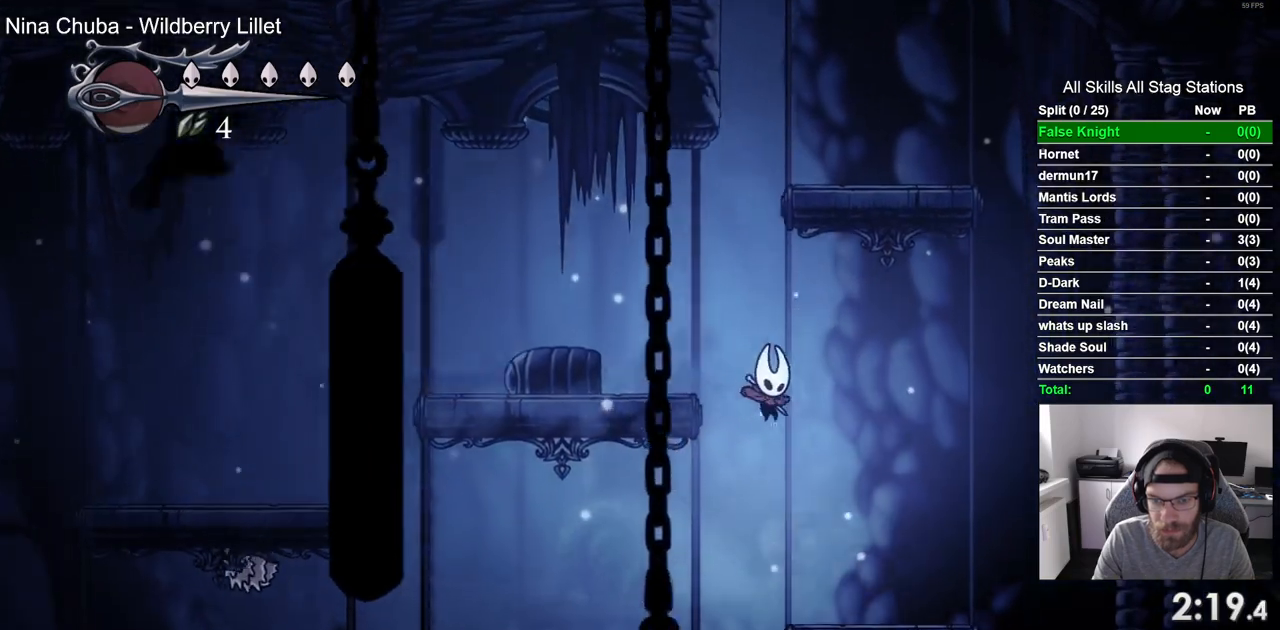
{"dt_ms": 500, "buttons": ["DPAD_LEFT"], "left_stick": "center", "right_stick": "center", "events": [[267, "DPAD_RIGHT", "up"], [317, "DPAD_LEFT", "down"]]}
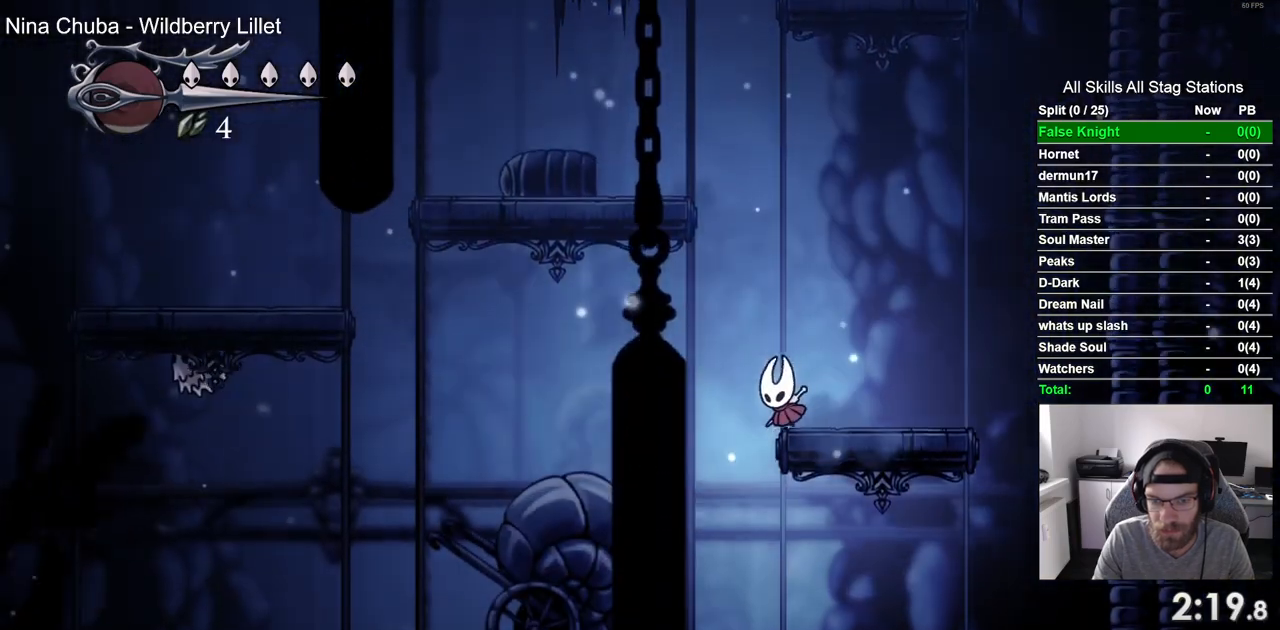
{"dt_ms": 500, "buttons": ["DPAD_LEFT"], "left_stick": "center", "right_stick": "center", "events": []}
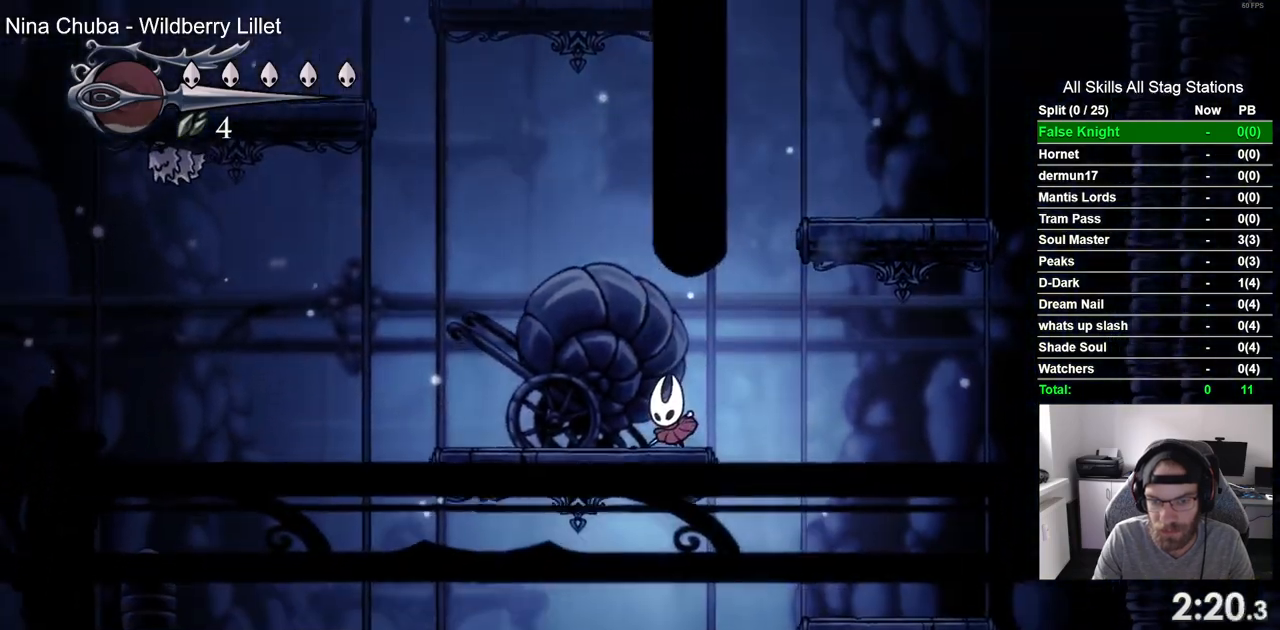
{"dt_ms": 500, "buttons": ["DPAD_RIGHT"], "left_stick": "center", "right_stick": "center", "events": [[33, "DPAD_LEFT", "up"], [33, "DPAD_RIGHT", "down"]]}
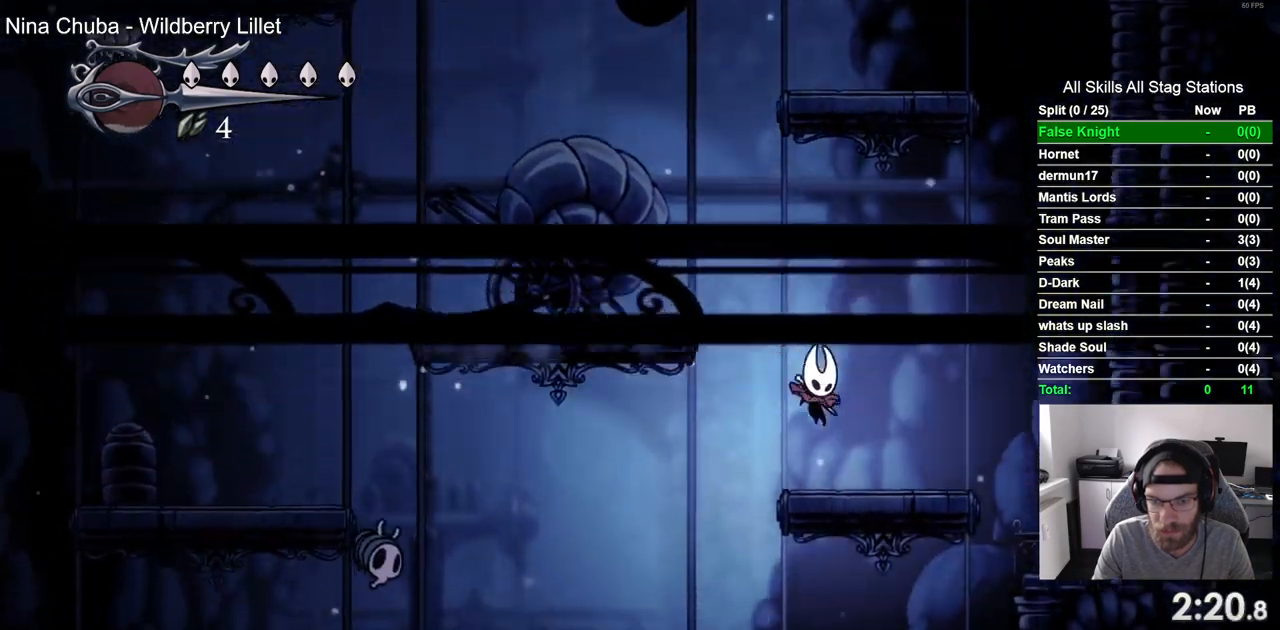
{"dt_ms": 500, "buttons": ["DPAD_LEFT"], "left_stick": "center", "right_stick": "center", "events": [[133, "DPAD_LEFT", "down"], [300, "DPAD_RIGHT", "up"]]}
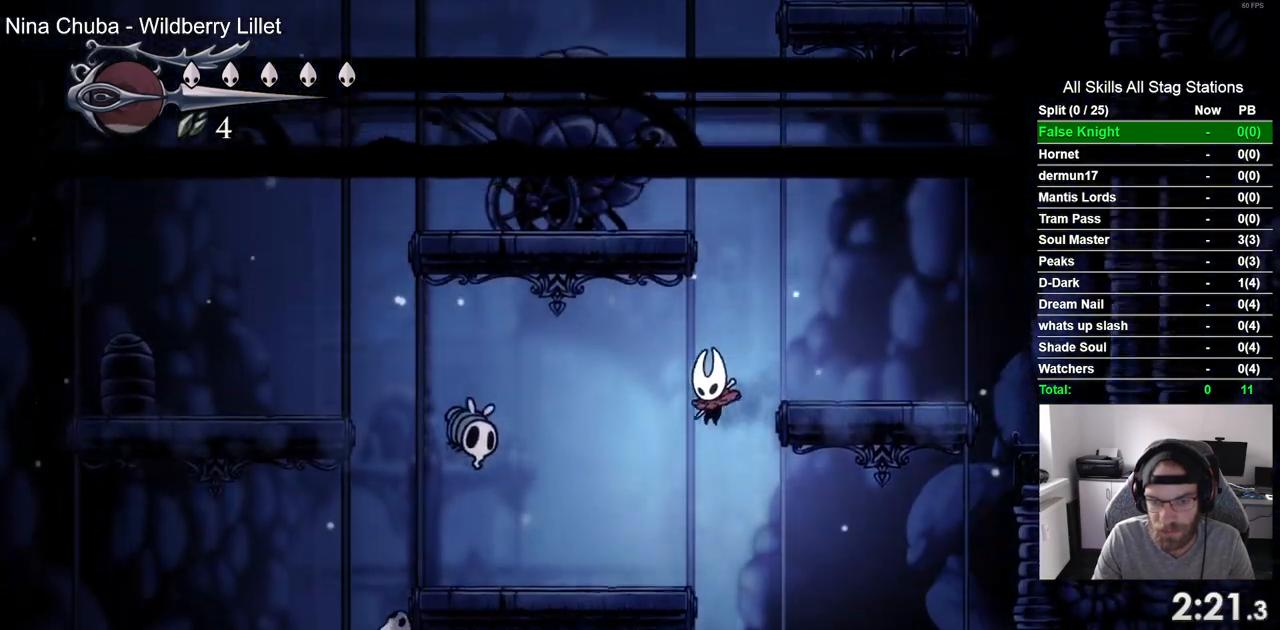
{"dt_ms": 500, "buttons": ["DPAD_RIGHT"], "left_stick": "center", "right_stick": "center", "events": [[233, "DPAD_LEFT", "up"], [233, "DPAD_RIGHT", "down"]]}
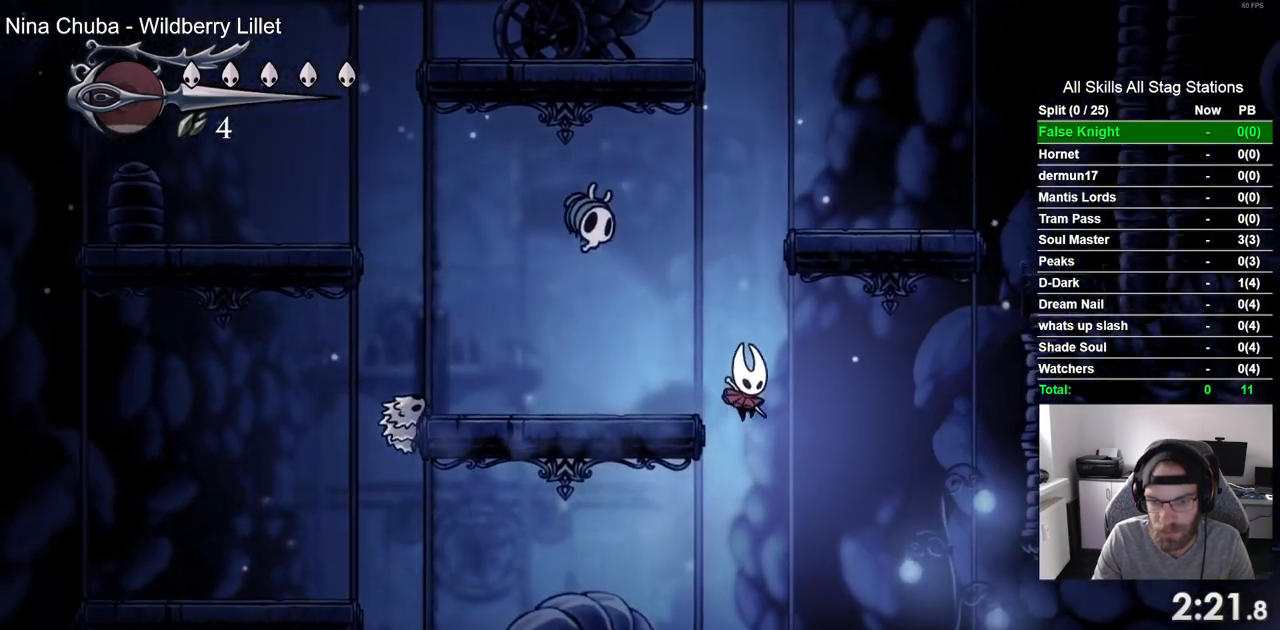
{"dt_ms": 1000, "buttons": [], "left_stick": "center", "right_stick": "center"}
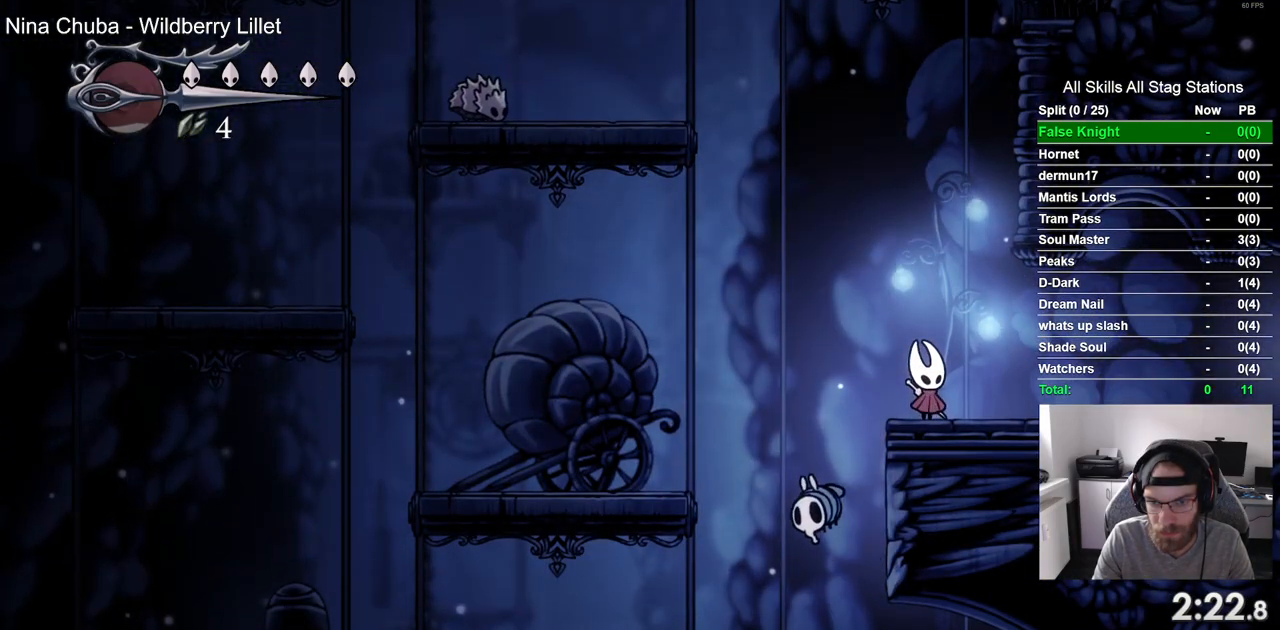
{"dt_ms": 500, "buttons": ["DPAD_RIGHT"], "left_stick": "center", "right_stick": "center", "events": [[100, "DPAD_LEFT", "down"], [250, "DPAD_LEFT", "up"], [467, "DPAD_RIGHT", "down"]]}
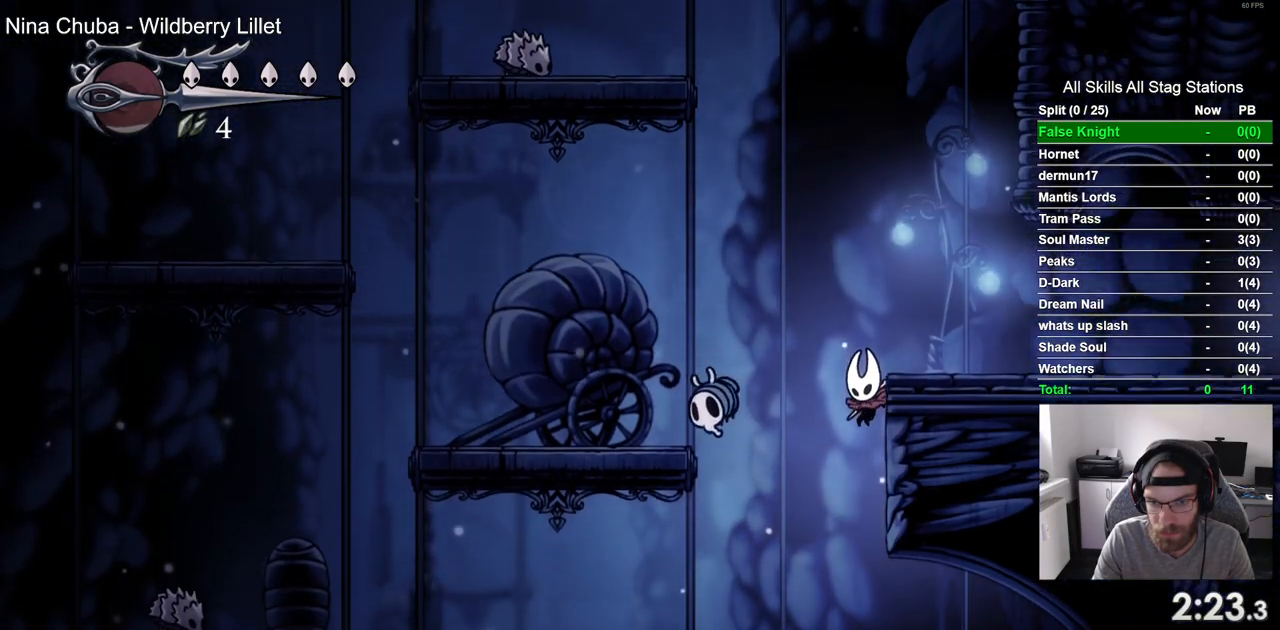
{"dt_ms": 500, "buttons": ["SQUARE", "DPAD_DOWN", "DPAD_RIGHT"], "left_stick": "center", "right_stick": "center"}
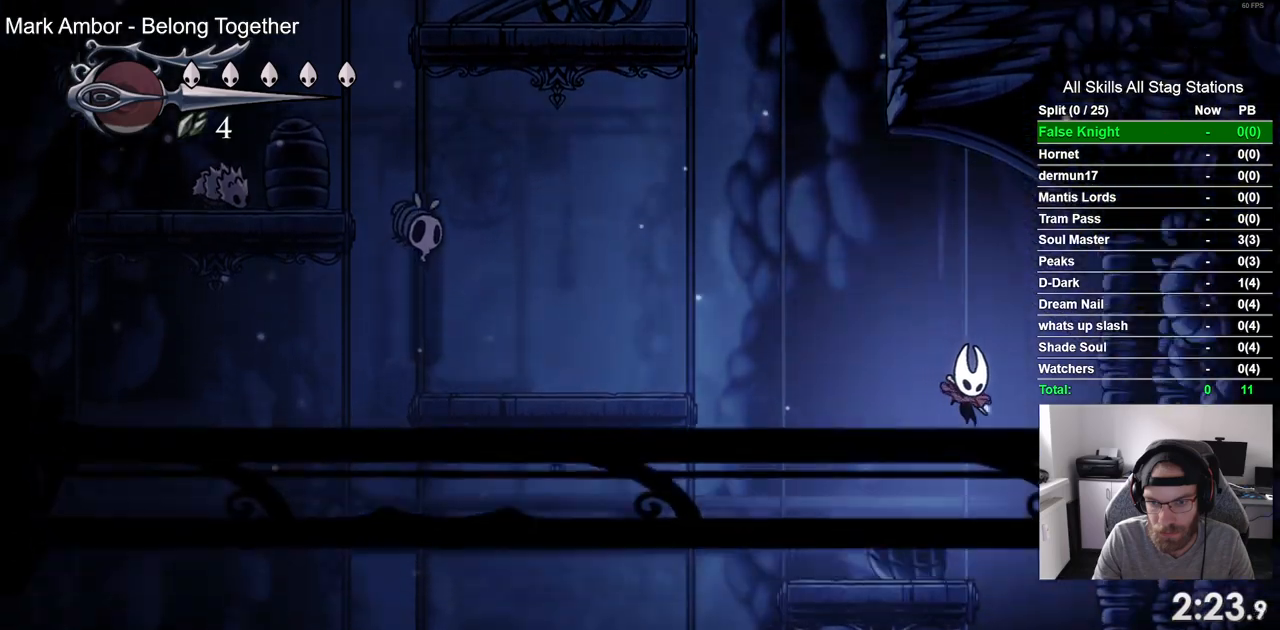
{"dt_ms": 500, "buttons": [], "left_stick": "center", "right_stick": "center", "events": [[17, "DPAD_RIGHT", "up"], [33, "DPAD_LEFT", "down"], [117, "SQUARE", "up"], [217, "DPAD_DOWN", "up"], [333, "DPAD_LEFT", "up"]]}
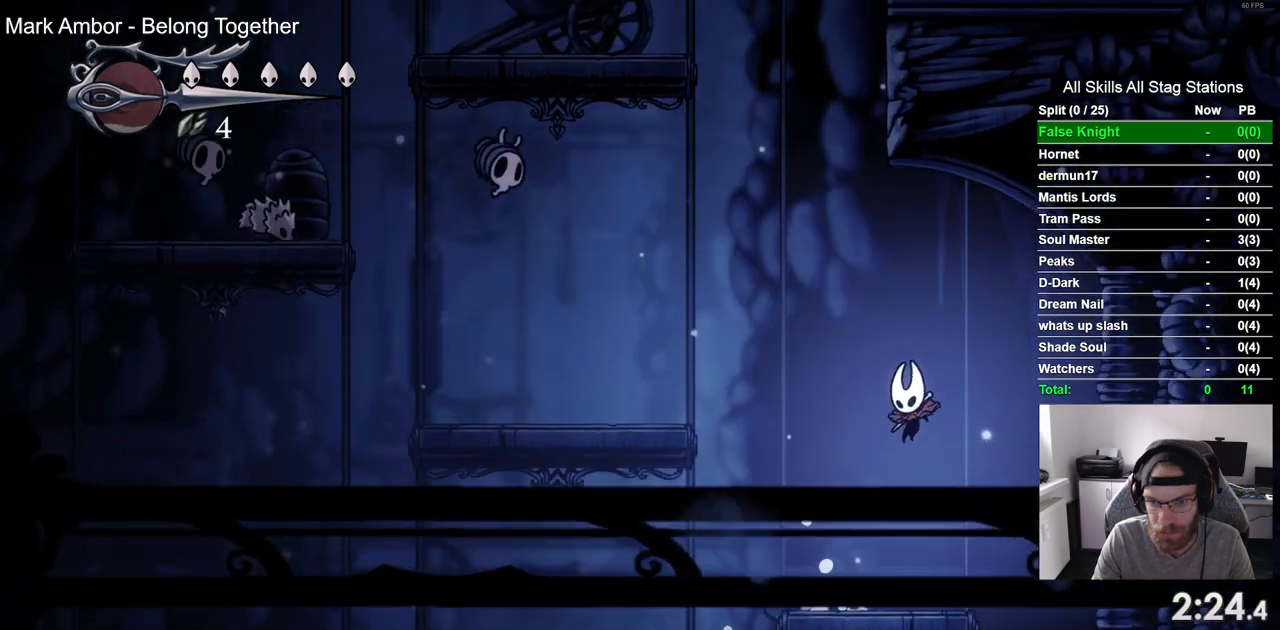
{"dt_ms": 500, "buttons": ["DPAD_LEFT"], "left_stick": "center", "right_stick": "center", "events": [[450, "DPAD_LEFT", "down"]]}
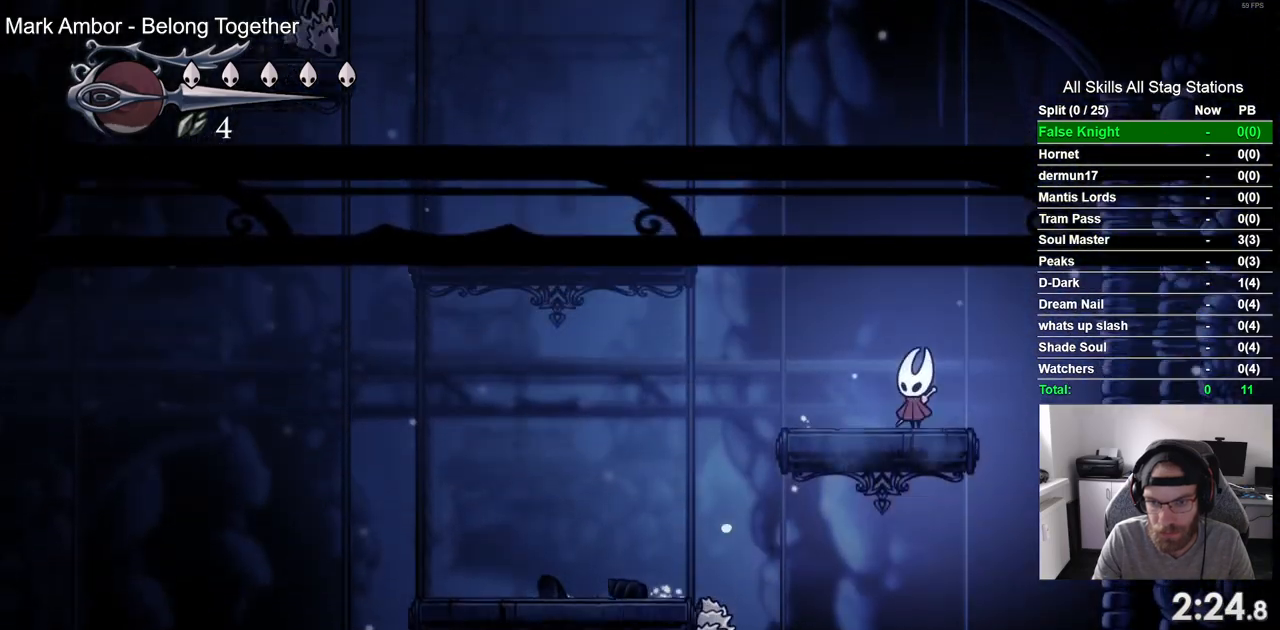
{"dt_ms": 500, "buttons": ["DPAD_LEFT"], "left_stick": "center", "right_stick": "center", "events": []}
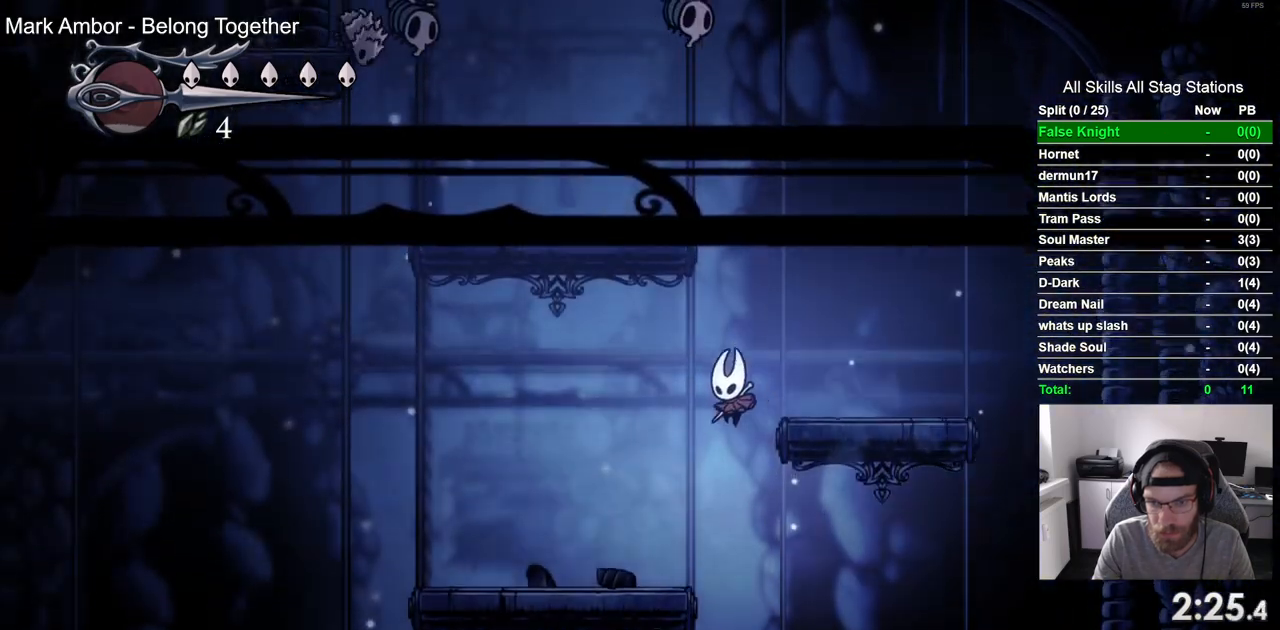
{"dt_ms": 500, "buttons": [], "left_stick": "center", "right_stick": "center", "events": [[17, "DPAD_LEFT", "up"], [17, "DPAD_RIGHT", "down"], [450, "DPAD_RIGHT", "up"]]}